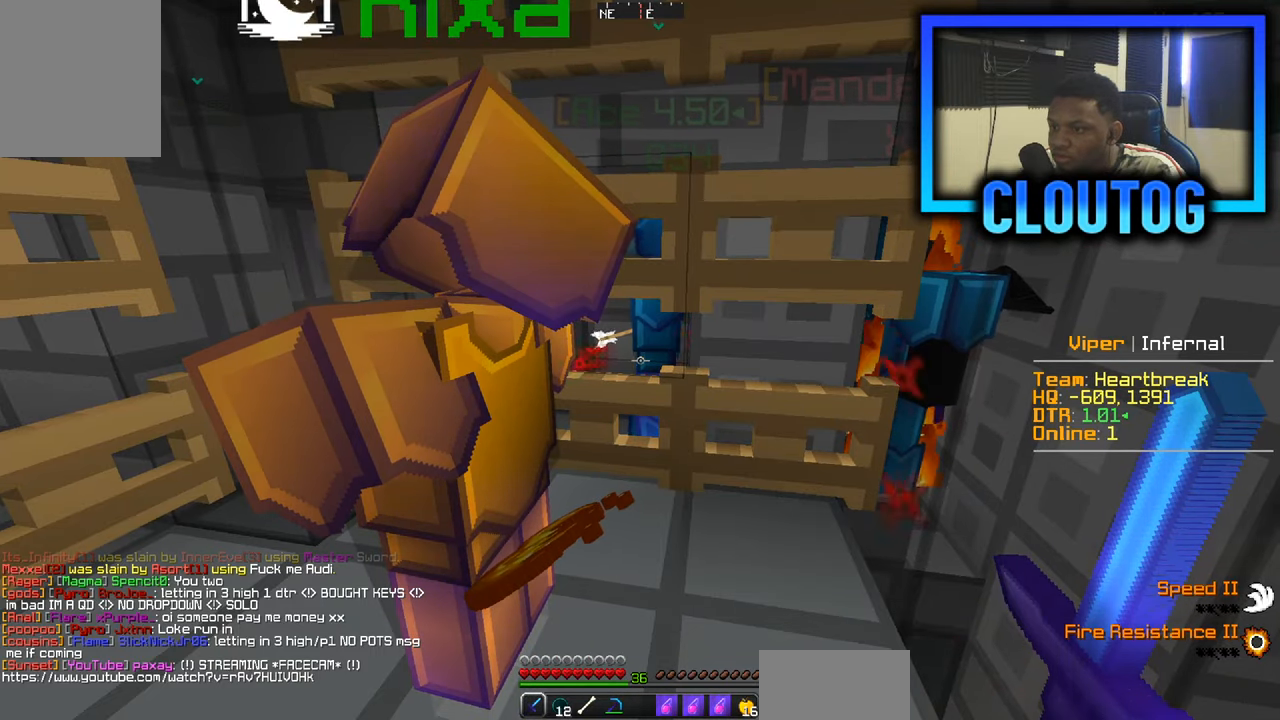
Gameplay with keyboard and mouse; each line is a JSON object with the keys and mouse buttons held at the frame after it. "events" lists presses ("down") and releases ("up") of "a", "d", "s", "w", "mouse_left" and "mouse_right" between this image and that frame as [ms after this image, input, new state], when the widget could be followed in between. "mouse_left", "mouse_right" = the "left", "right" buttons of the "mouse" list. No other keys are recorded. Fast repeated clicks can show as one long hold. Mouse movement is not recorded.
{"keys": [], "mouse": [], "events": [[384, "d", "down"], [501, "d", "up"]]}
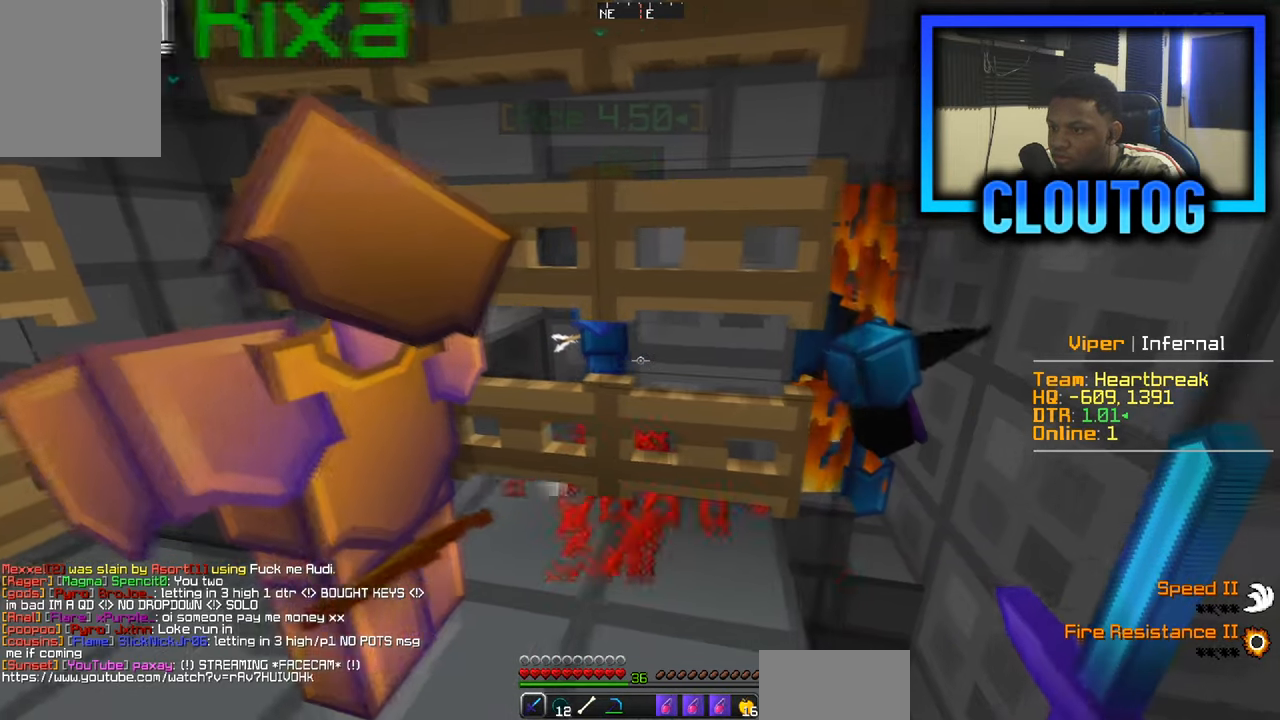
{"keys": [], "mouse": []}
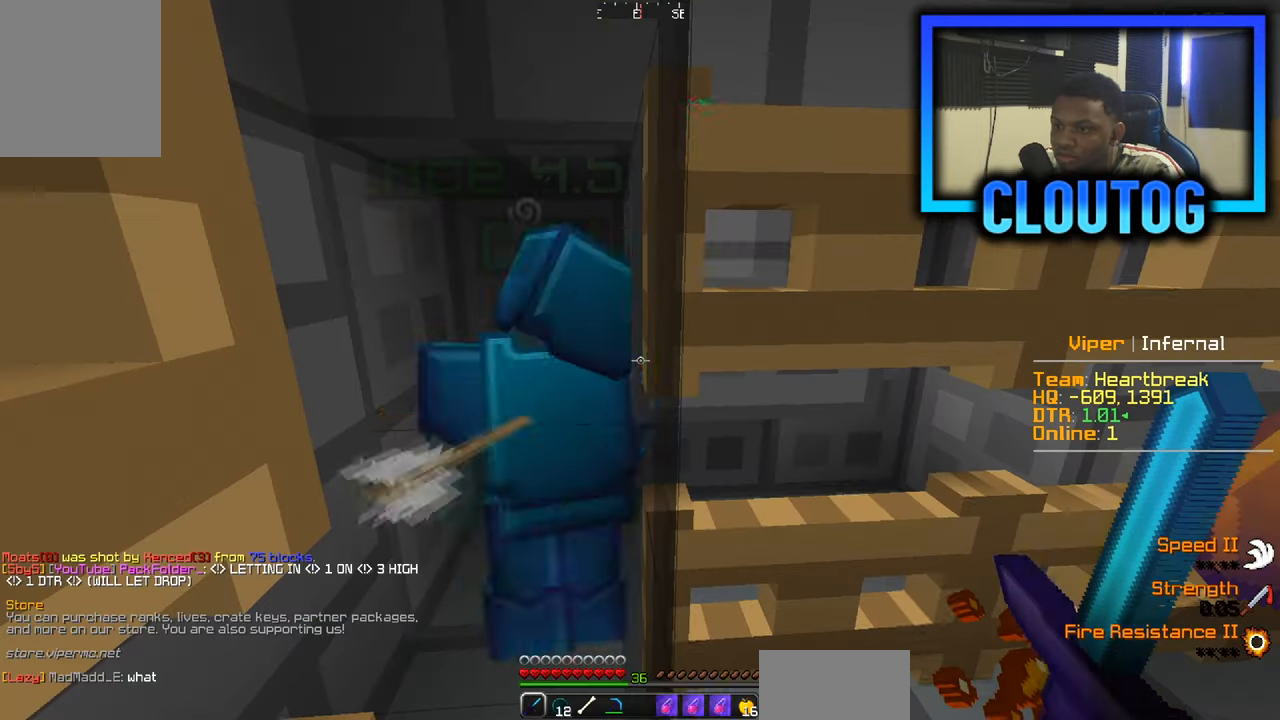
{"keys": ["d"], "mouse": [], "events": [[418, "d", "down"]]}
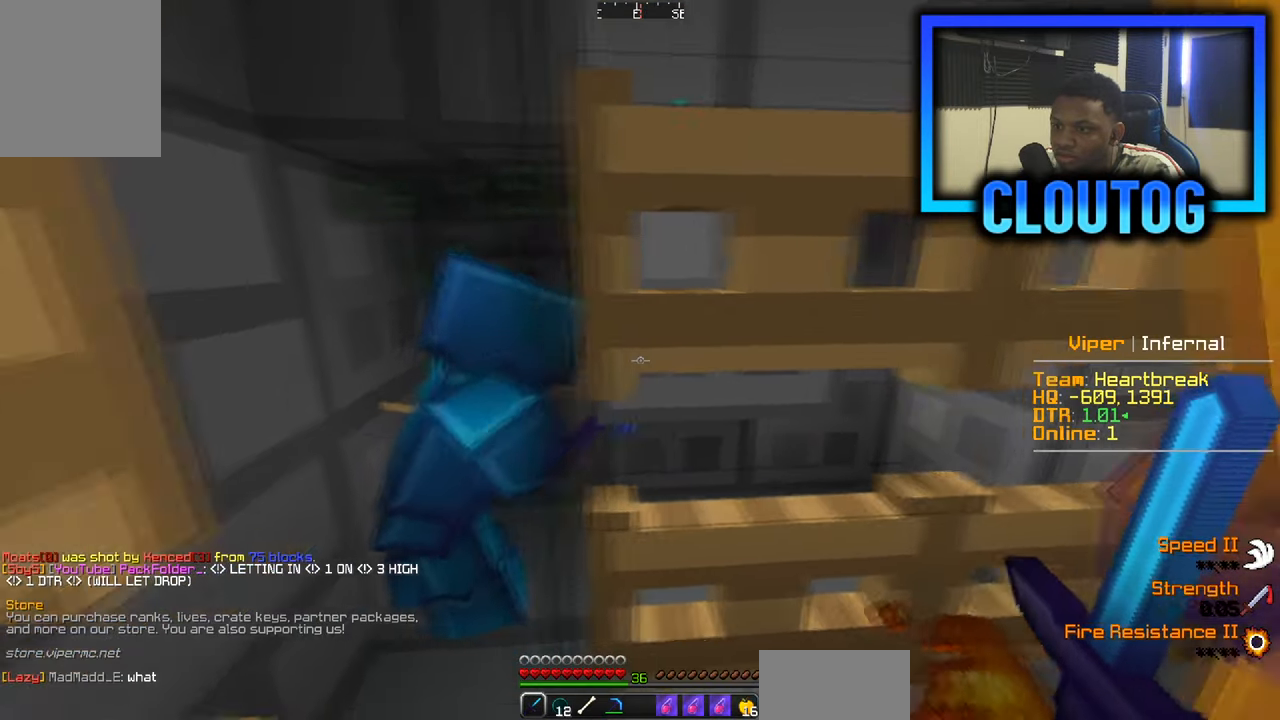
{"keys": [], "mouse": [], "events": [[83, "d", "up"], [100, "s", "down"], [284, "s", "up"]]}
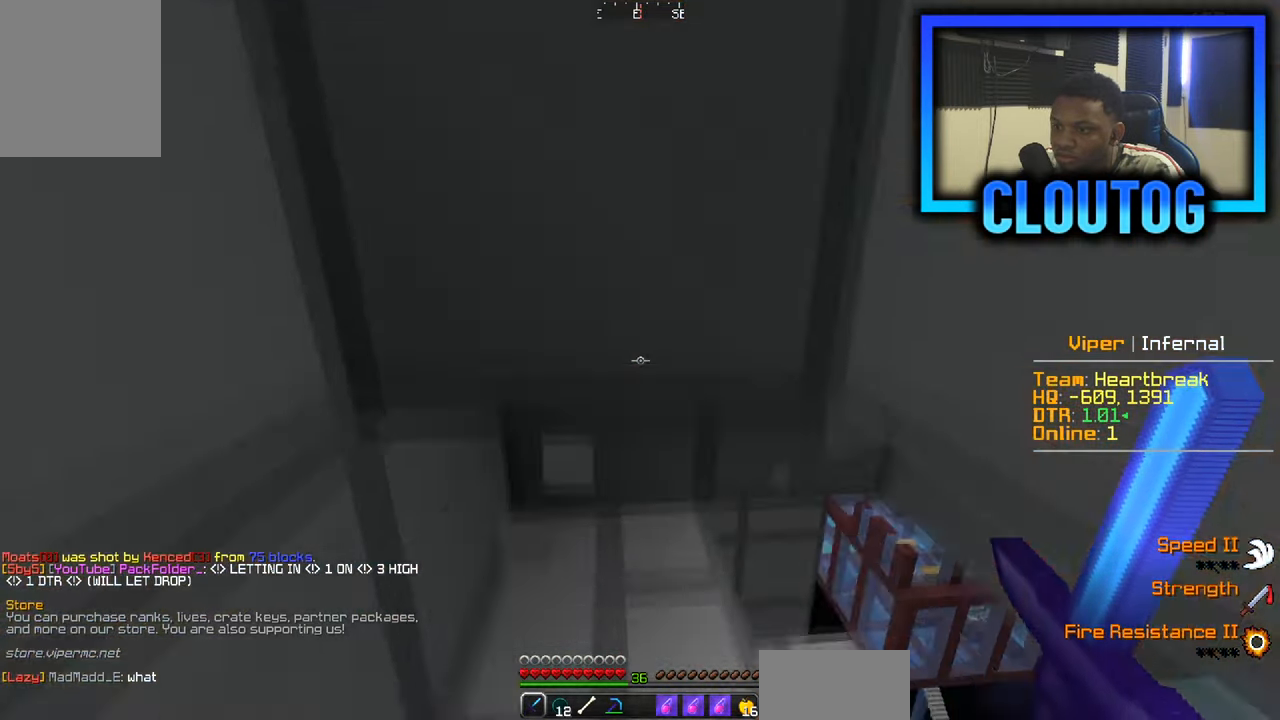
{"keys": [], "mouse": [], "events": [[251, "w", "down"], [317, "w", "up"]]}
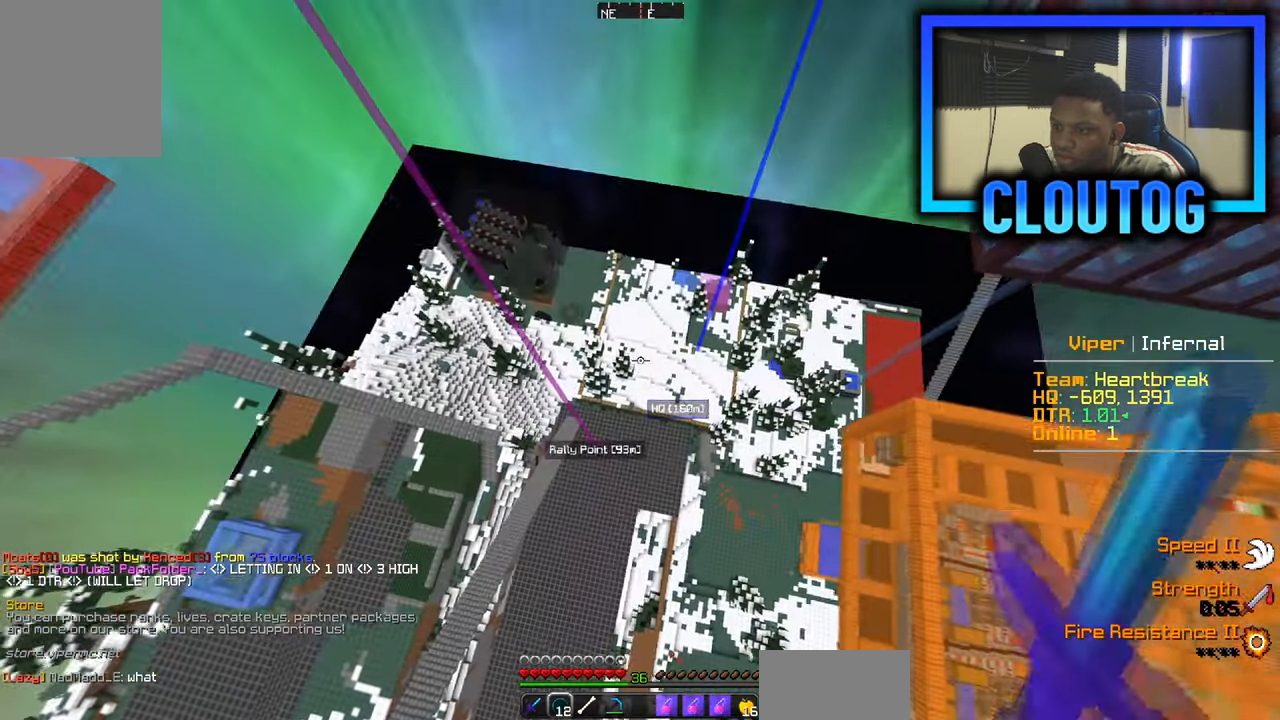
{"keys": ["a"], "mouse": [], "events": [[200, "a", "down"]]}
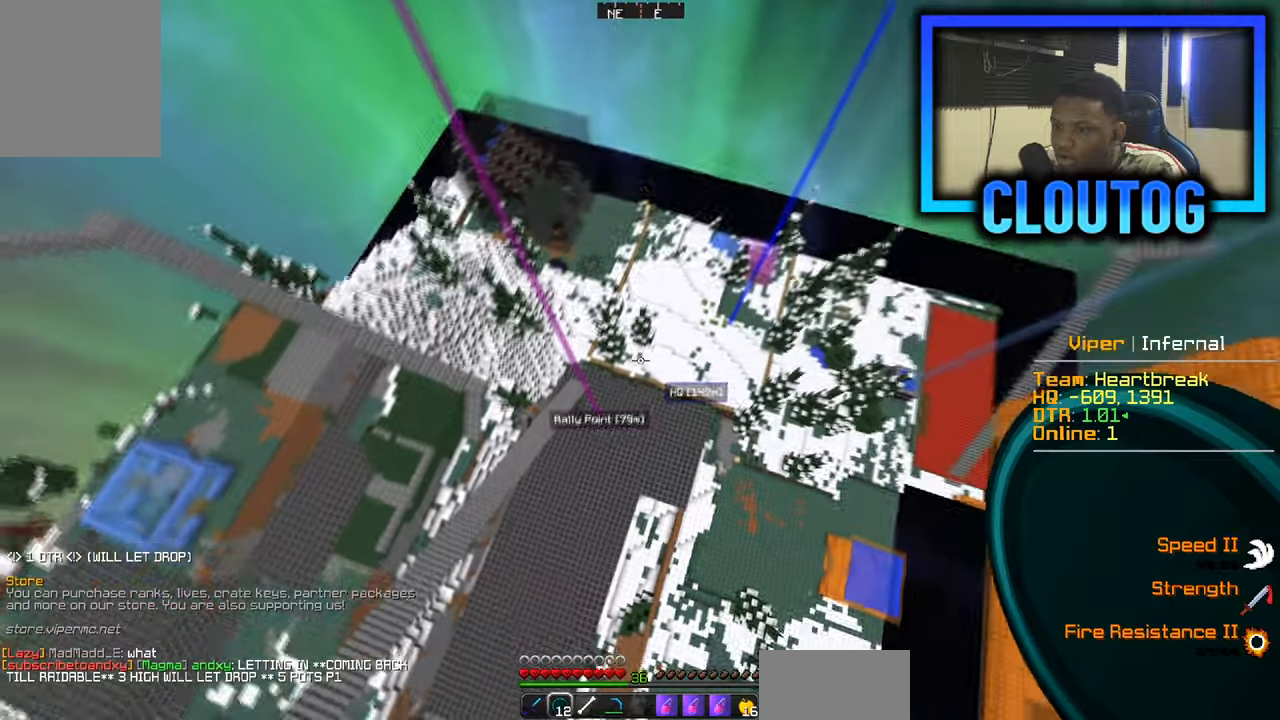
{"keys": [], "mouse": [], "events": [[33, "a", "up"], [33, "w", "down"], [200, "w", "up"]]}
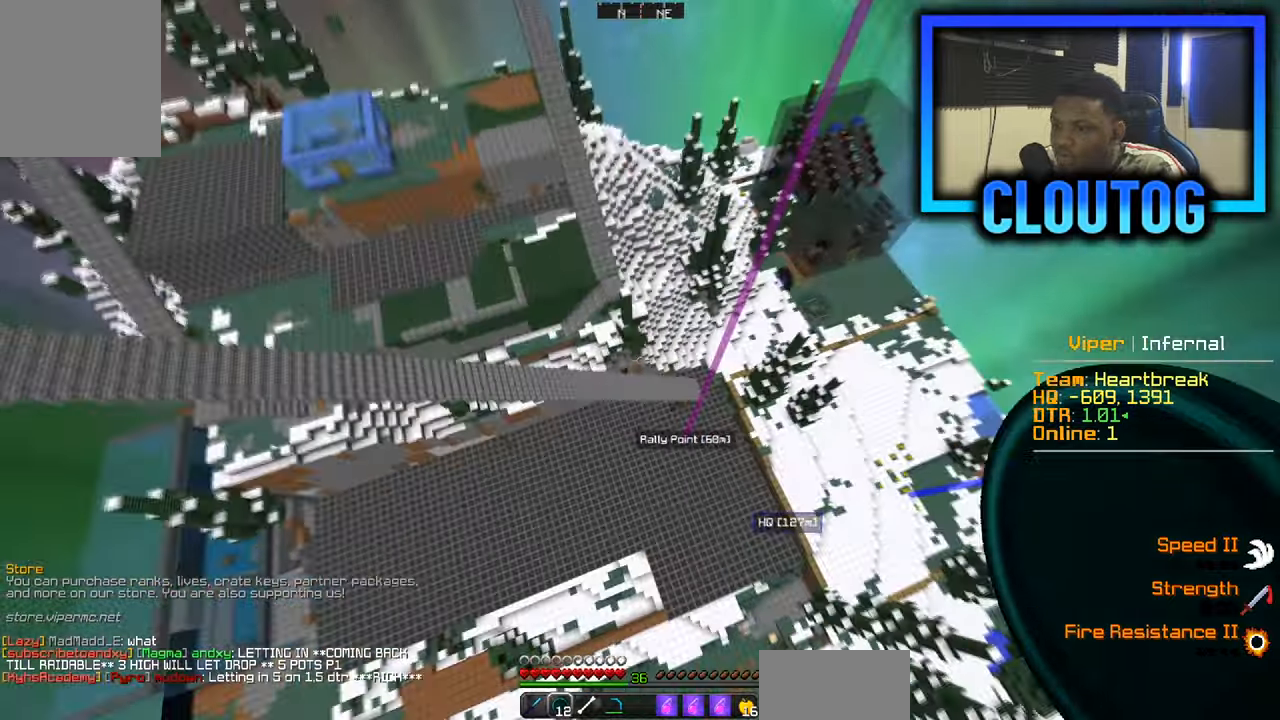
{"keys": [], "mouse": [], "events": []}
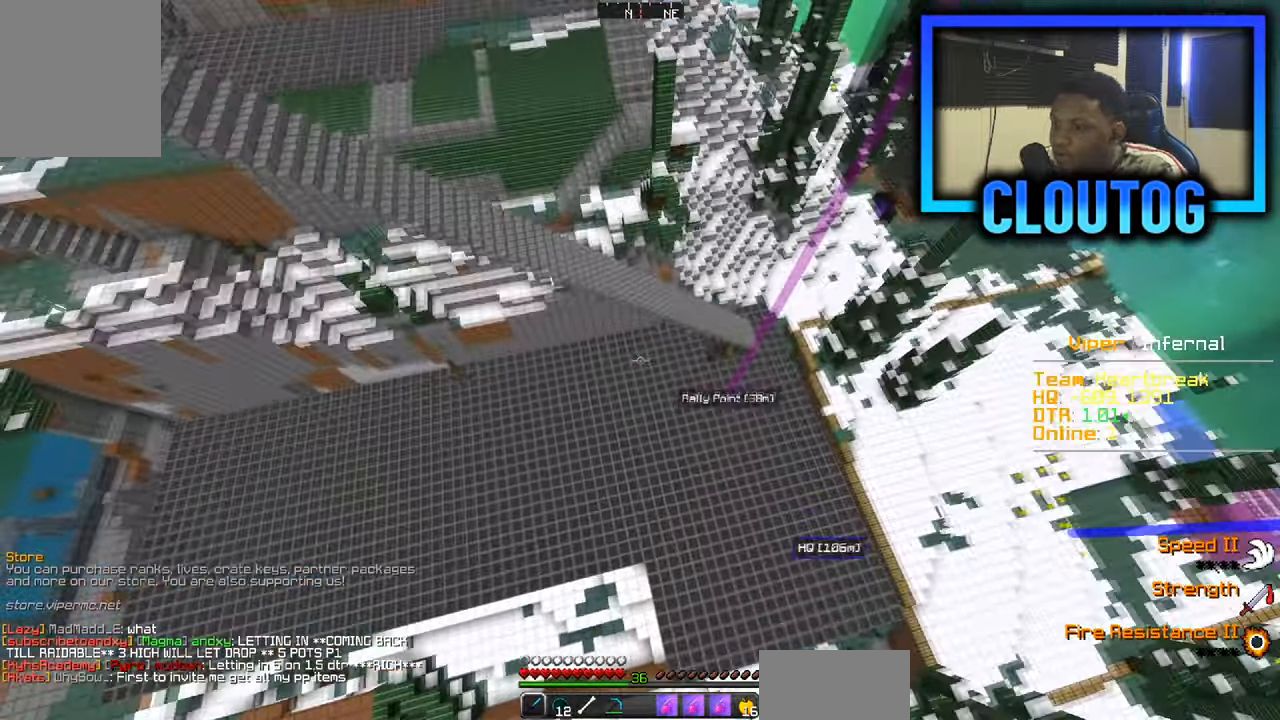
{"keys": [], "mouse": [], "events": []}
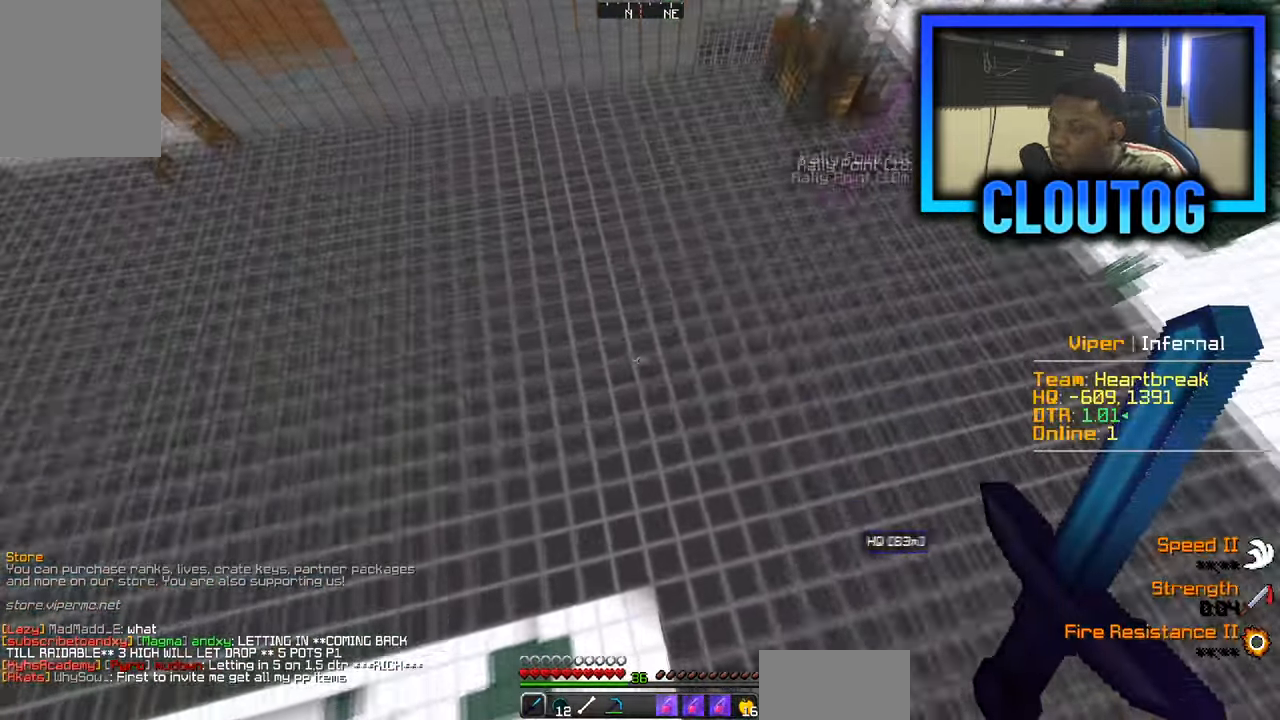
{"keys": [], "mouse": [], "events": [[100, "mouse_right", "down"], [384, "mouse_right", "up"]]}
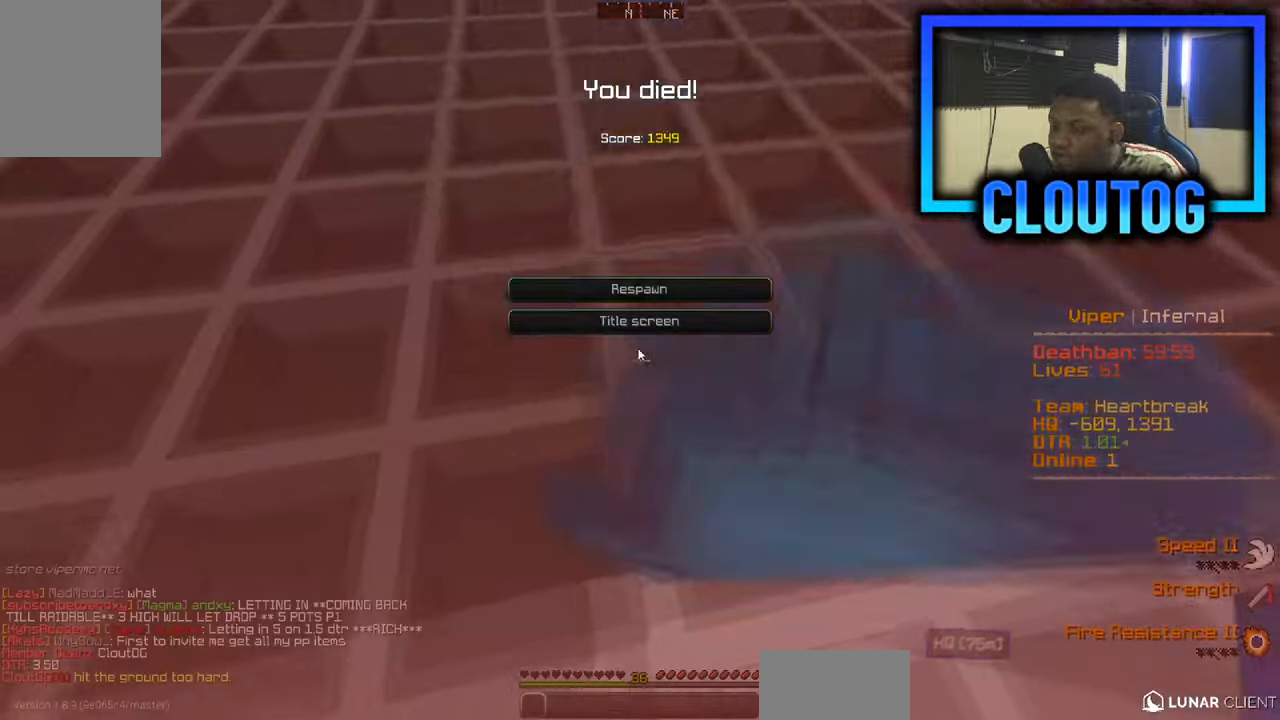
{"keys": [], "mouse": [], "events": []}
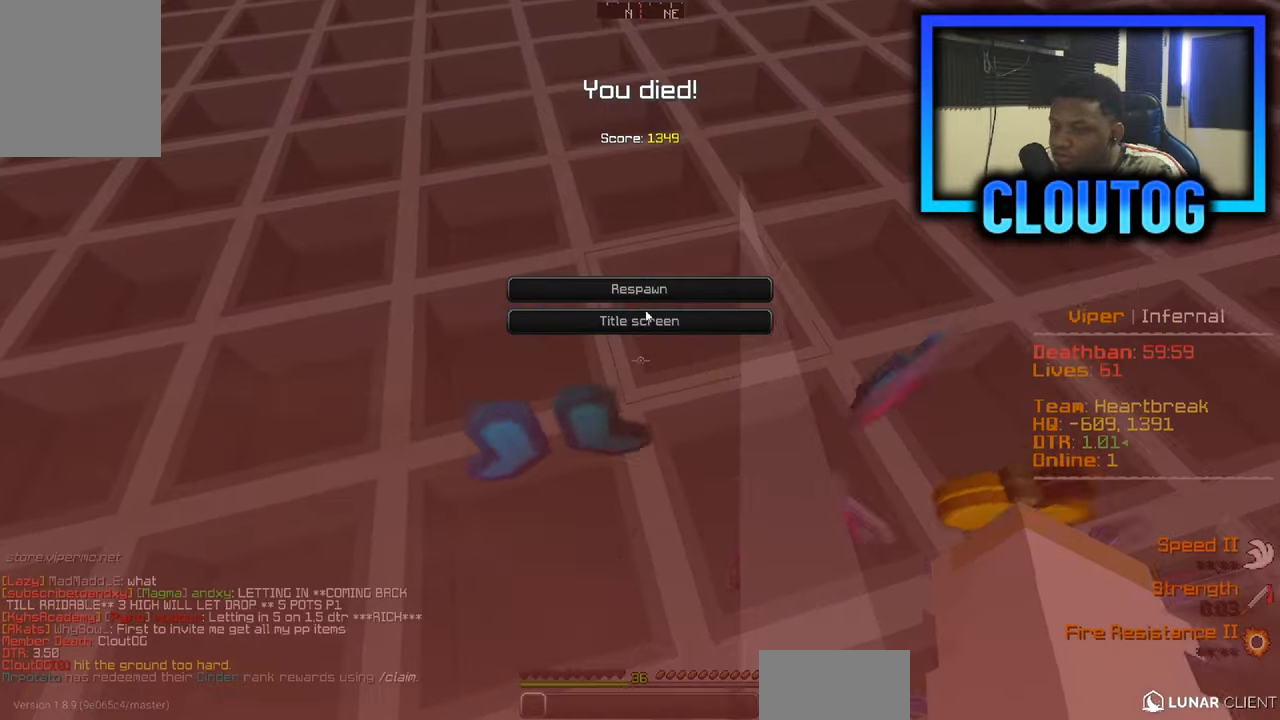
{"keys": [], "mouse": [], "events": []}
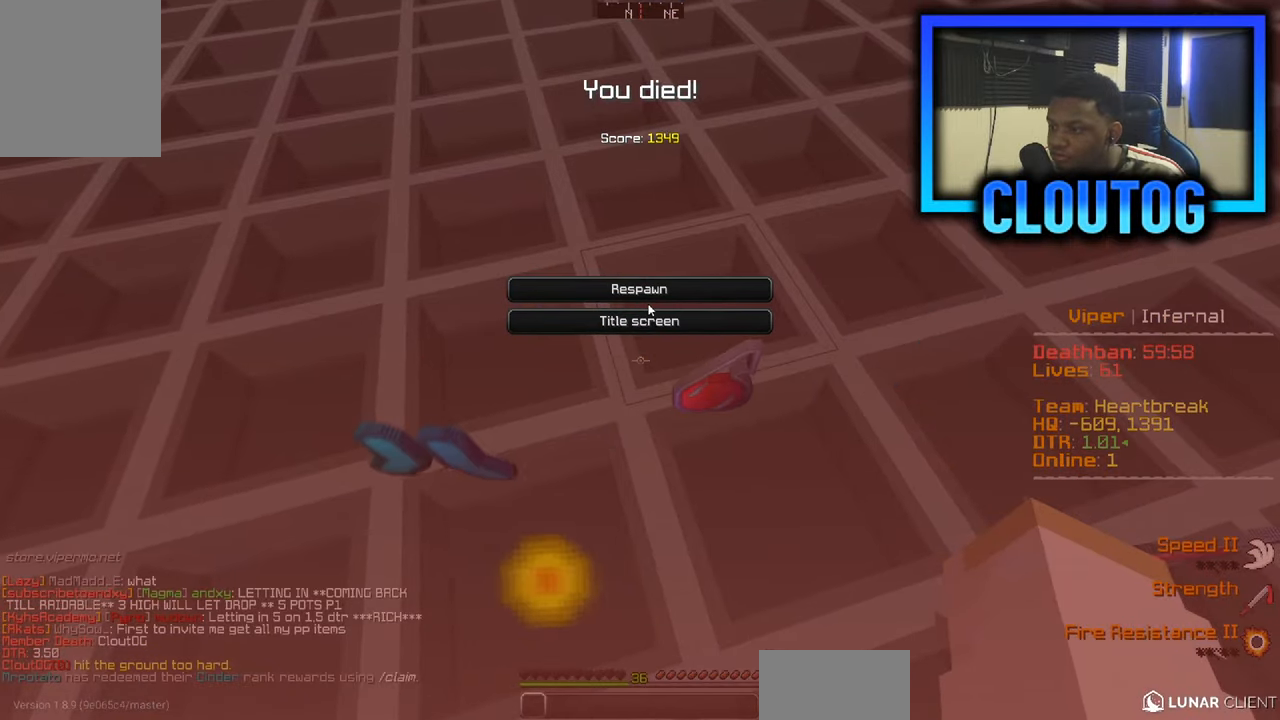
{"keys": [], "mouse": [], "events": []}
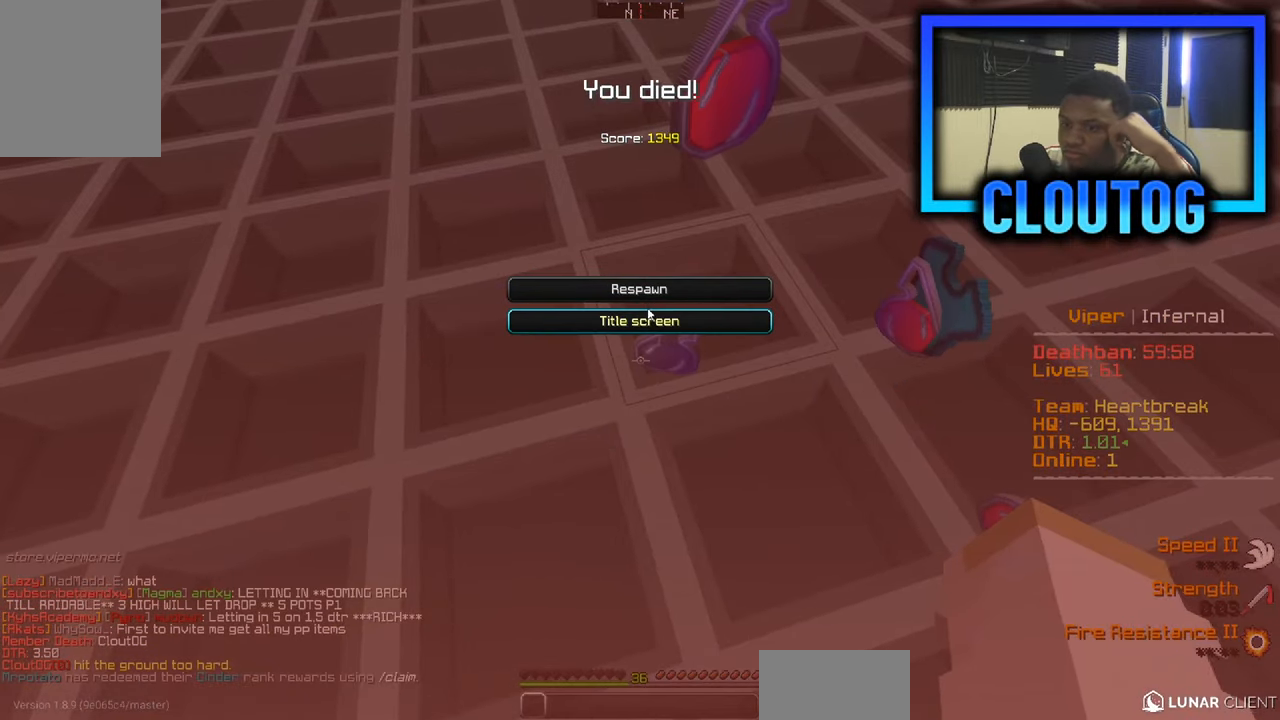
{"keys": [], "mouse": [], "events": []}
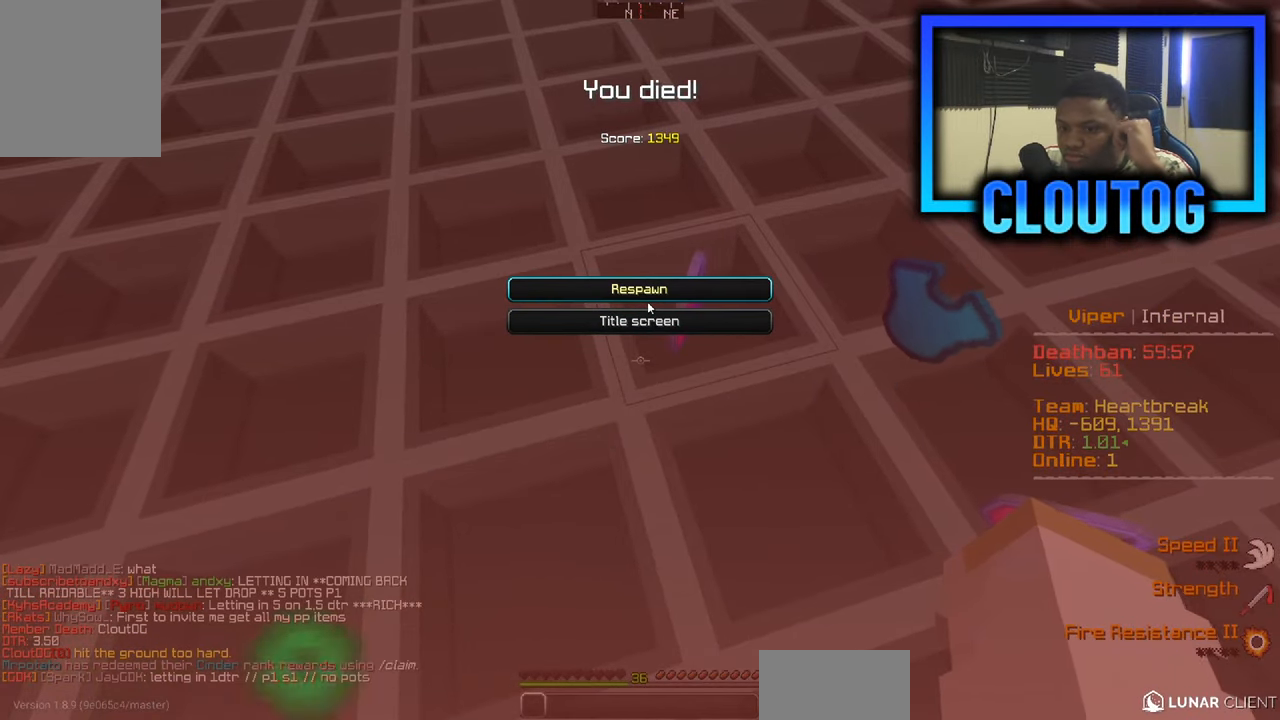
{"keys": [], "mouse": [], "events": []}
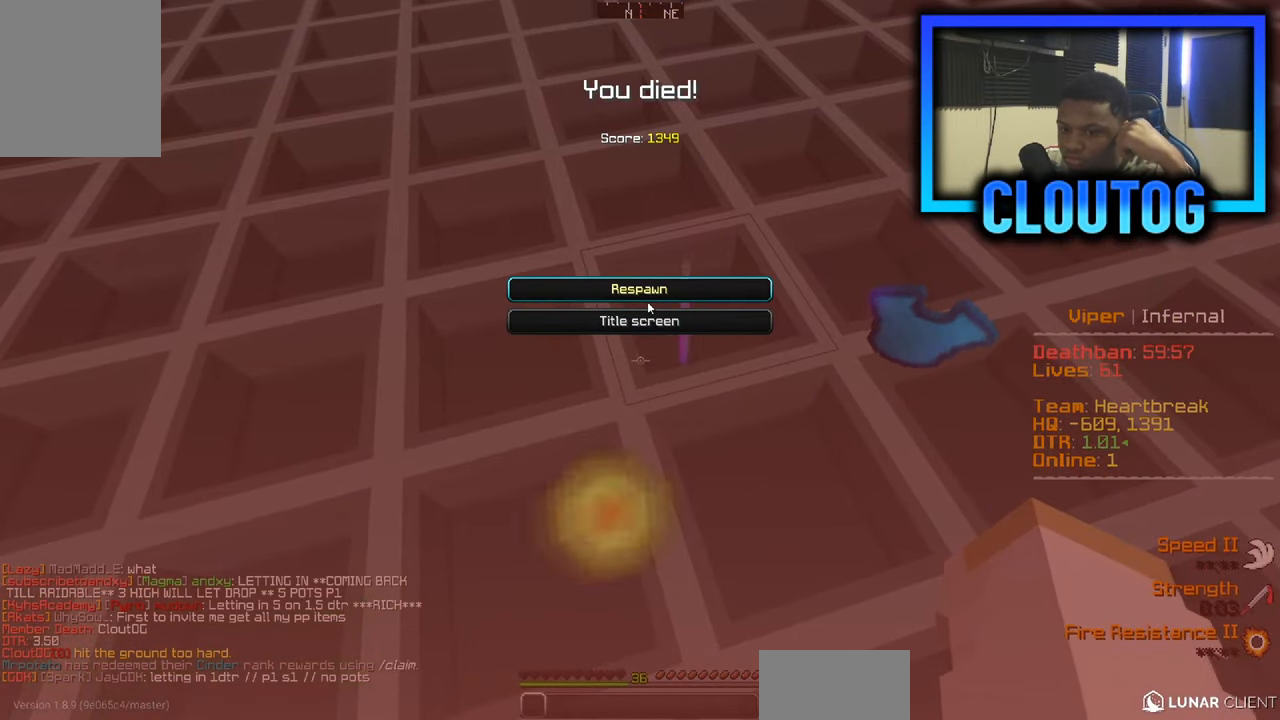
{"keys": [], "mouse": []}
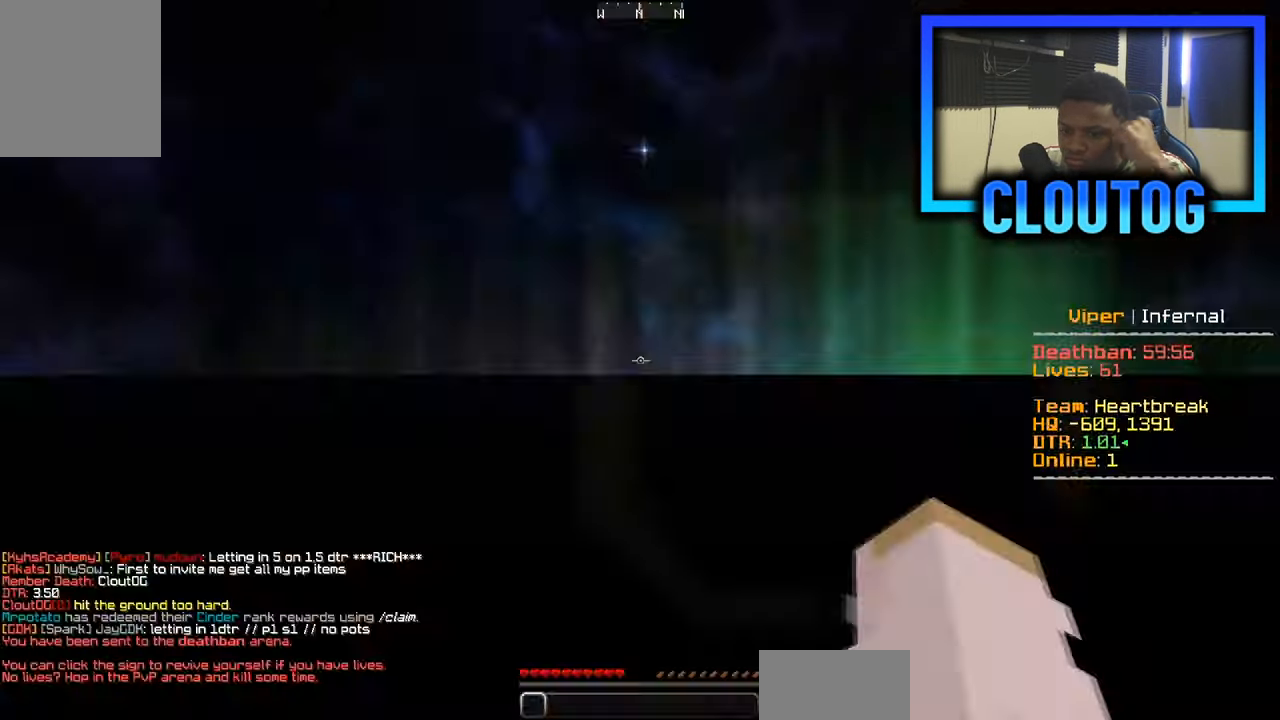
{"keys": [], "mouse": [], "events": []}
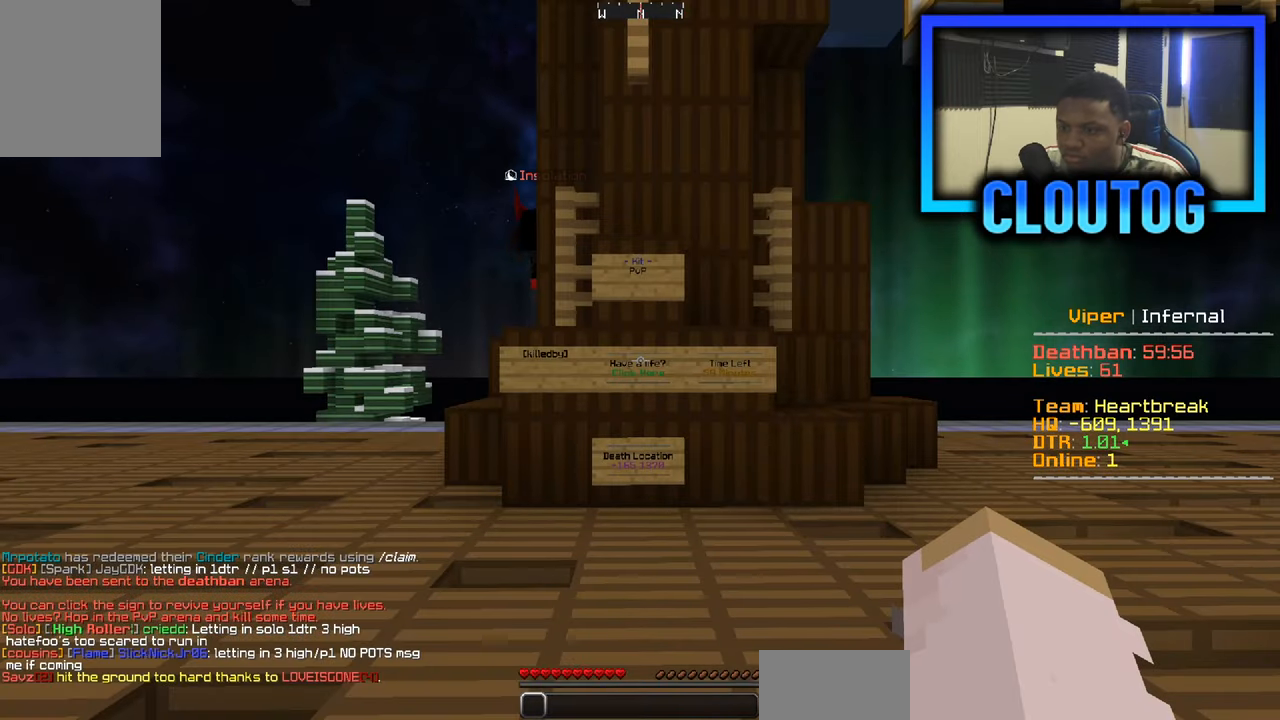
{"keys": [], "mouse": [], "events": []}
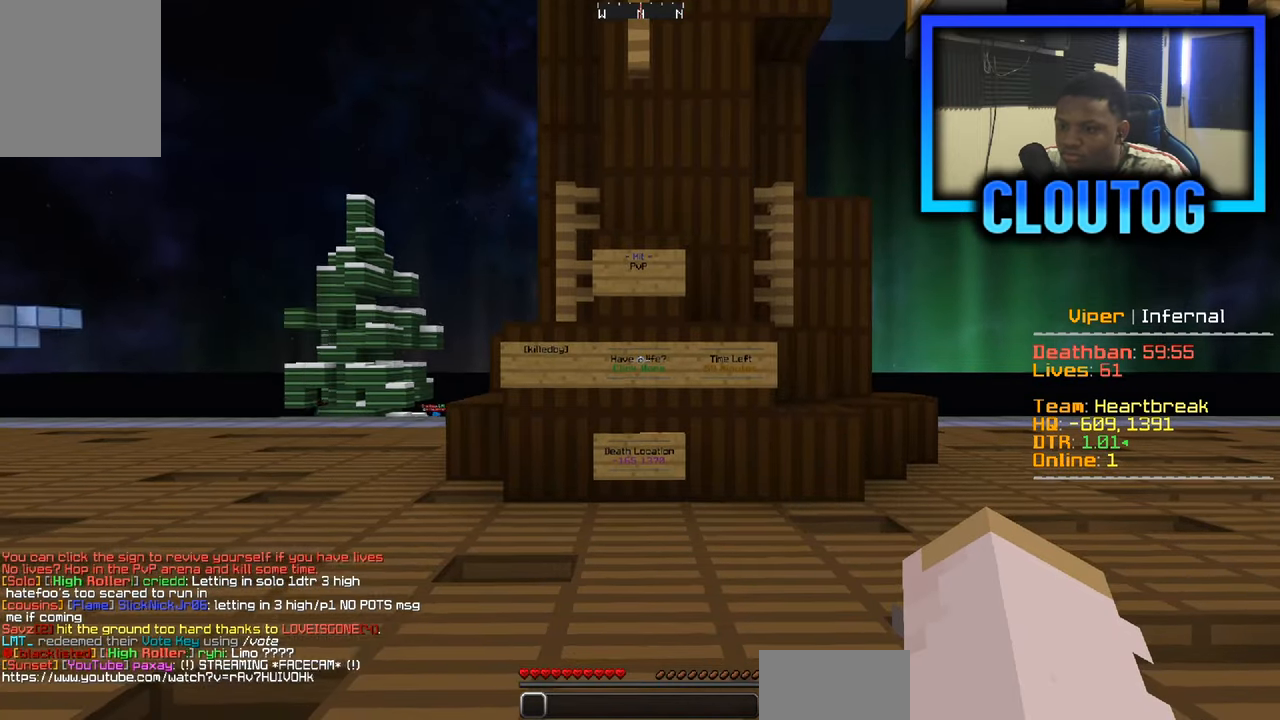
{"keys": ["w"], "mouse": [], "events": [[34, "w", "down"], [84, "w", "up"], [134, "w", "down"]]}
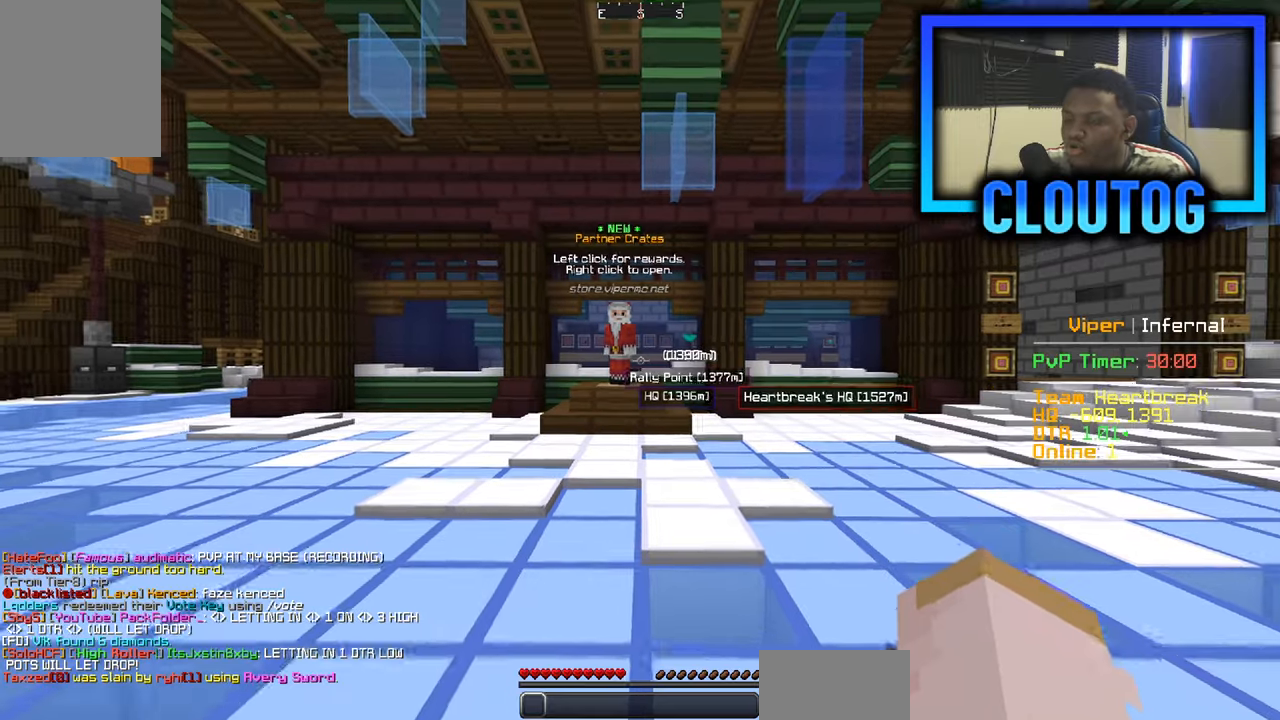
{"keys": ["w"], "mouse": [], "events": []}
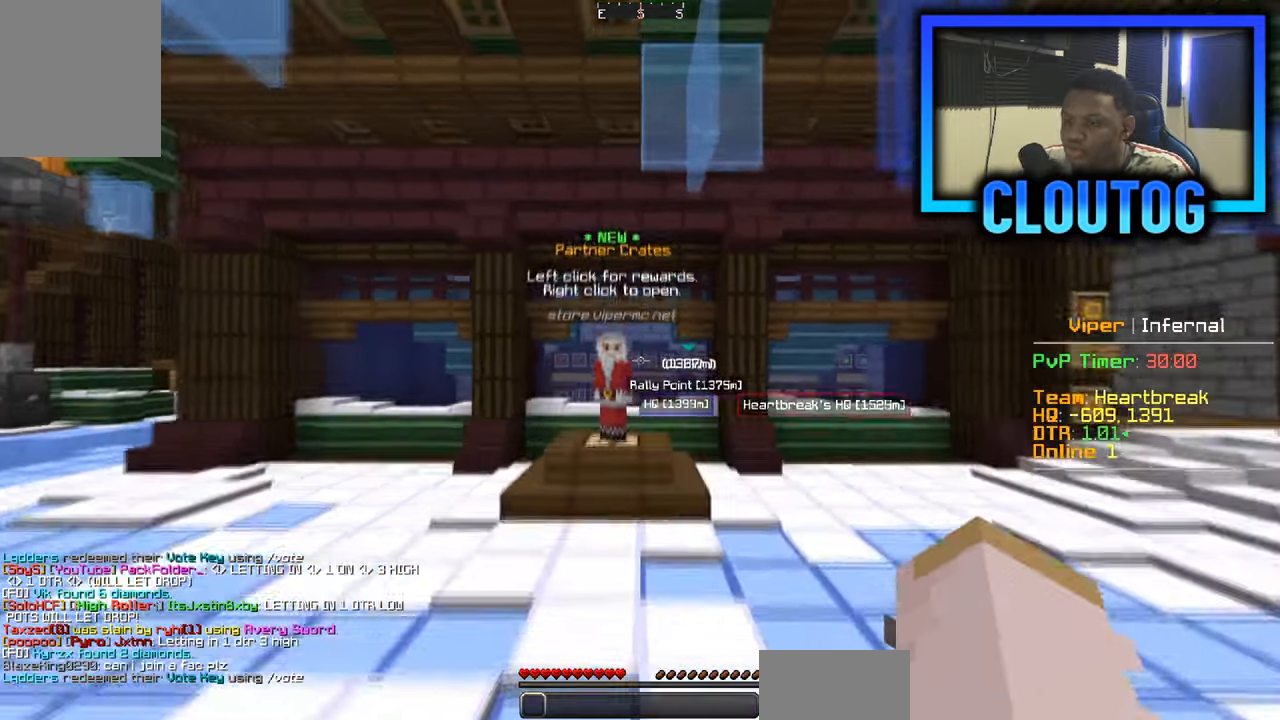
{"keys": ["w"], "mouse": [], "events": []}
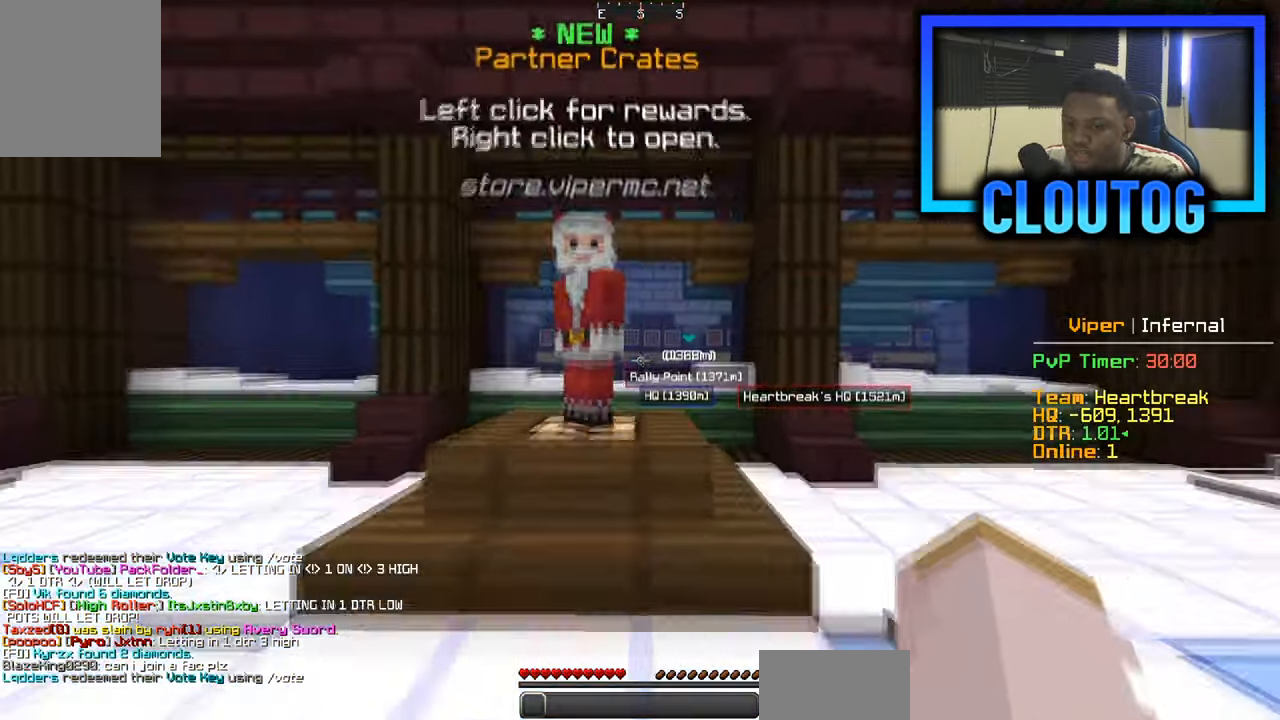
{"keys": ["d", "w"], "mouse": [], "events": [[167, "d", "down"]]}
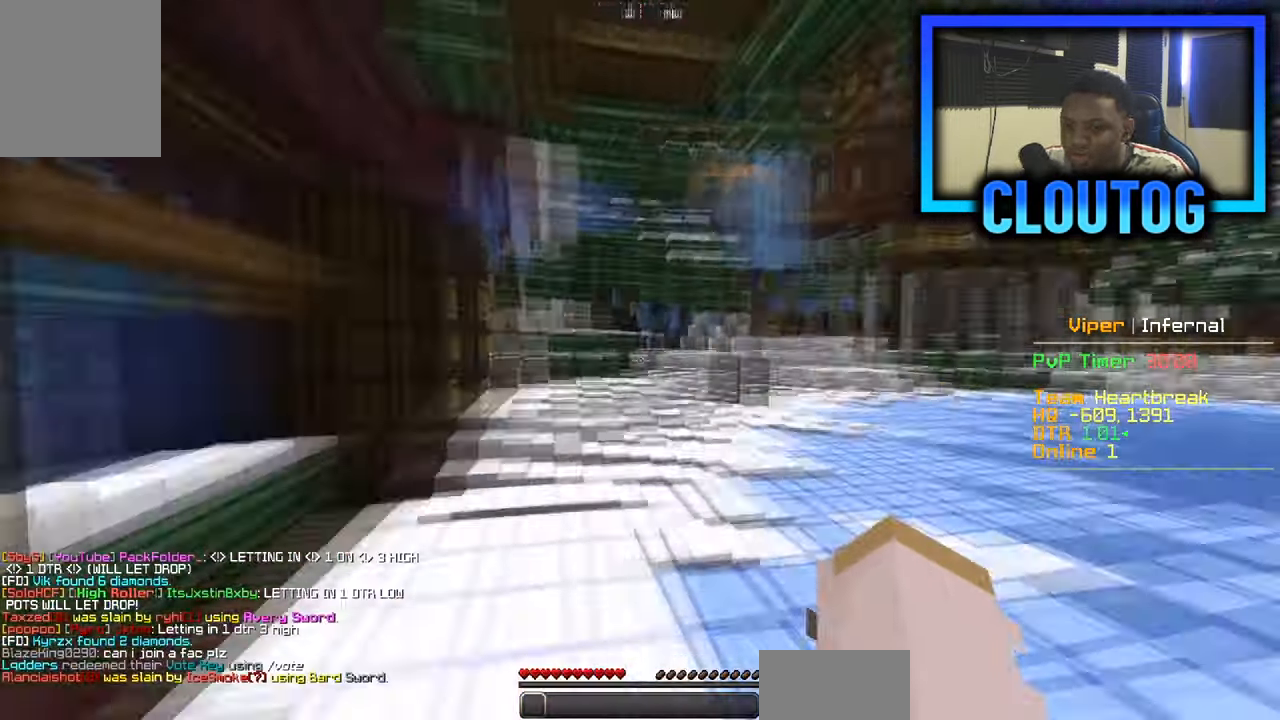
{"keys": ["w"], "mouse": [], "events": [[67, "d", "up"]]}
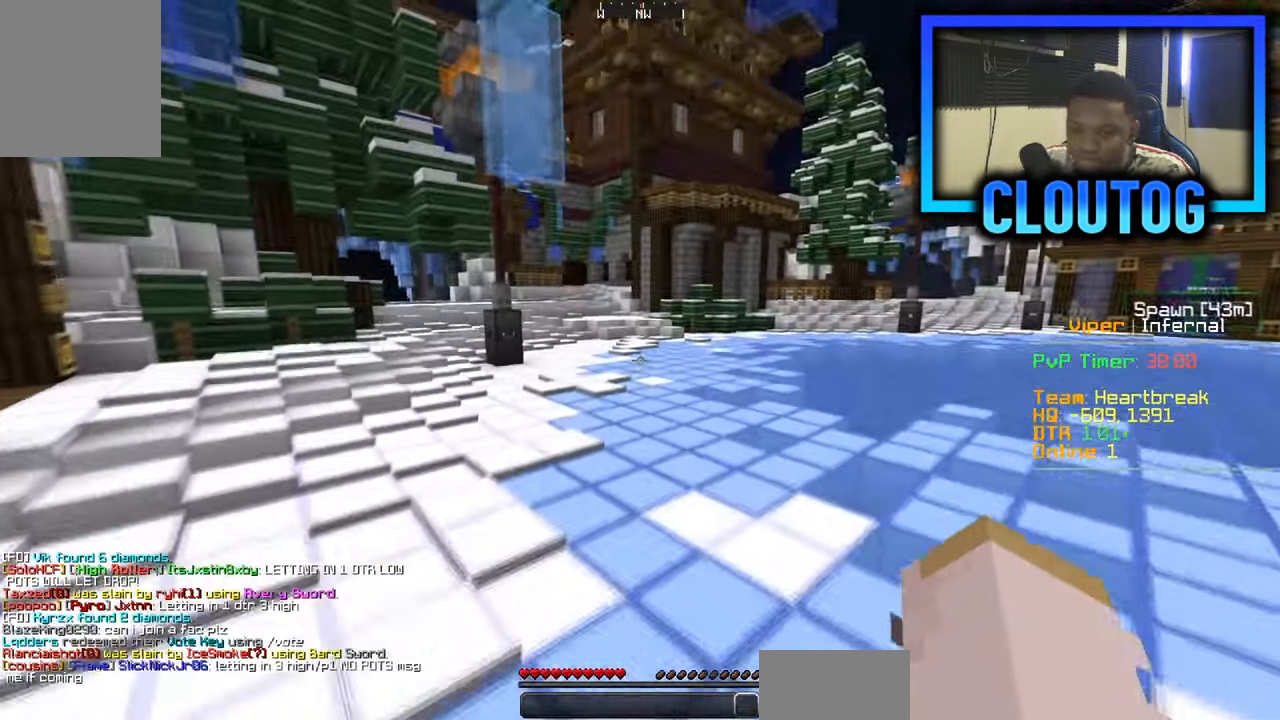
{"keys": [], "mouse": [], "events": [[367, "w", "up"]]}
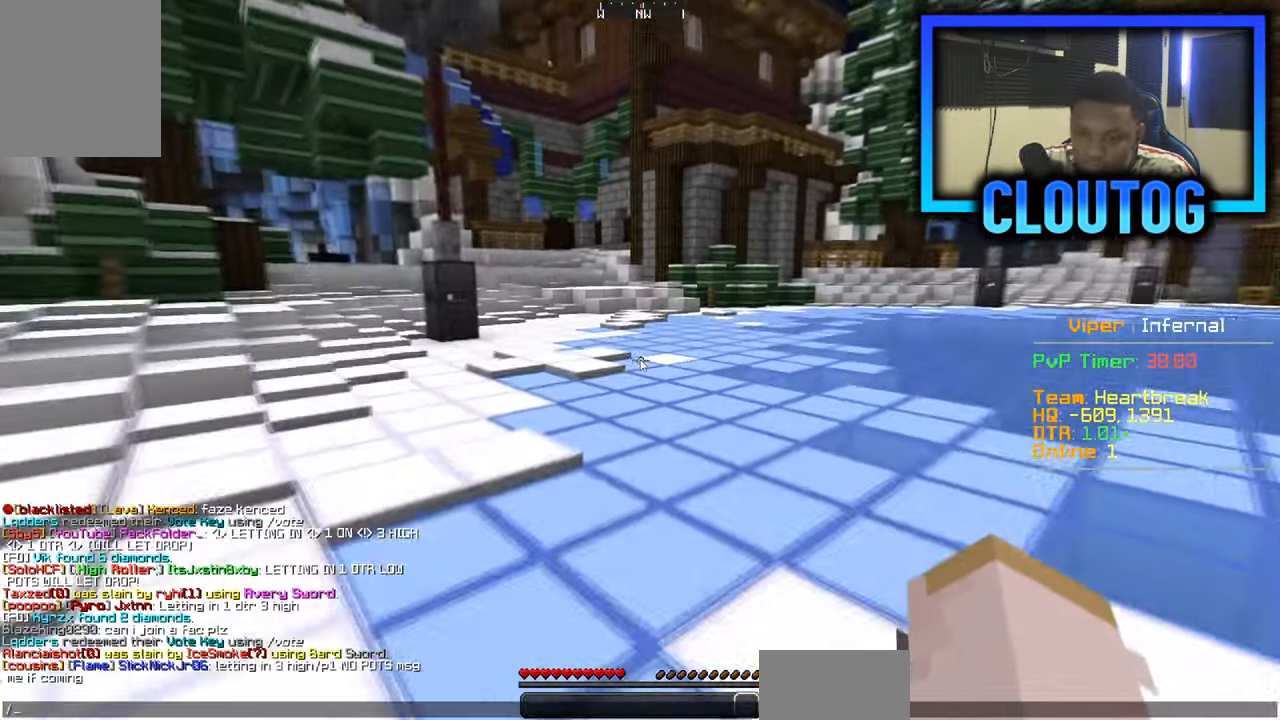
{"keys": [], "mouse": [], "events": []}
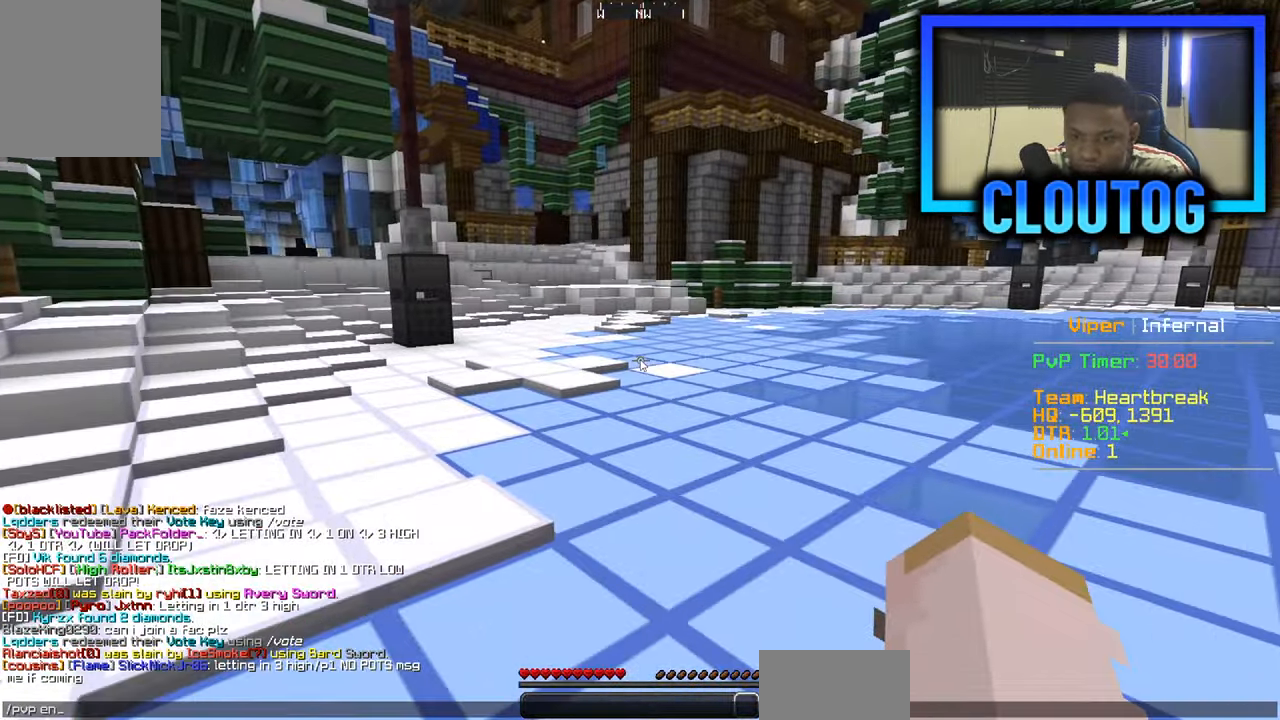
{"keys": [], "mouse": [], "events": []}
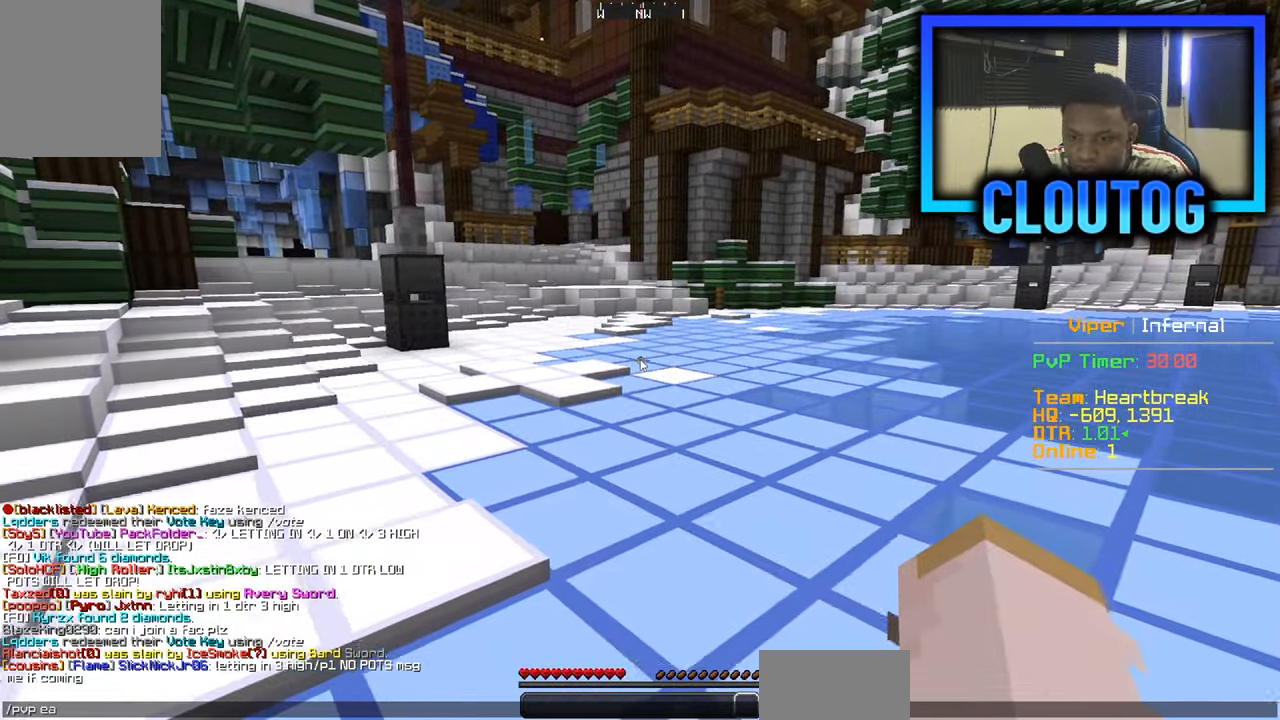
{"keys": [], "mouse": [], "events": []}
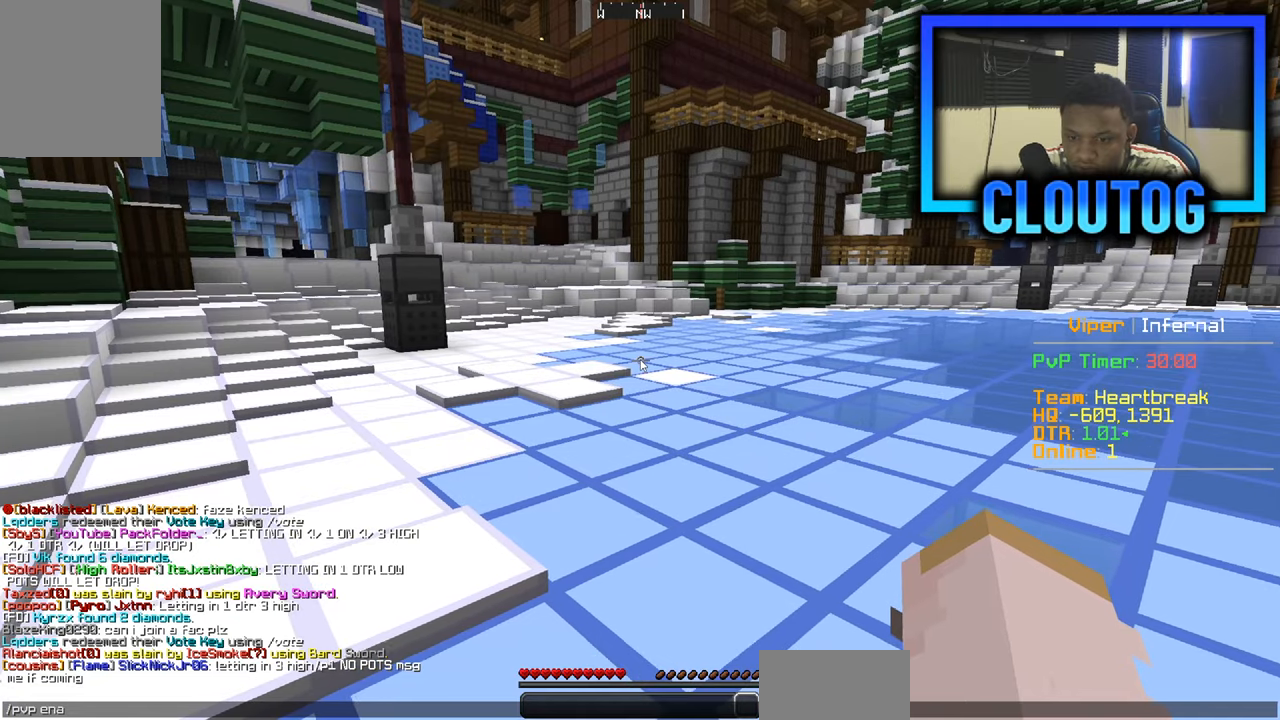
{"keys": [], "mouse": ["right"], "events": [[250, "a", "down"], [400, "a", "up"], [467, "mouse_right", "down"]]}